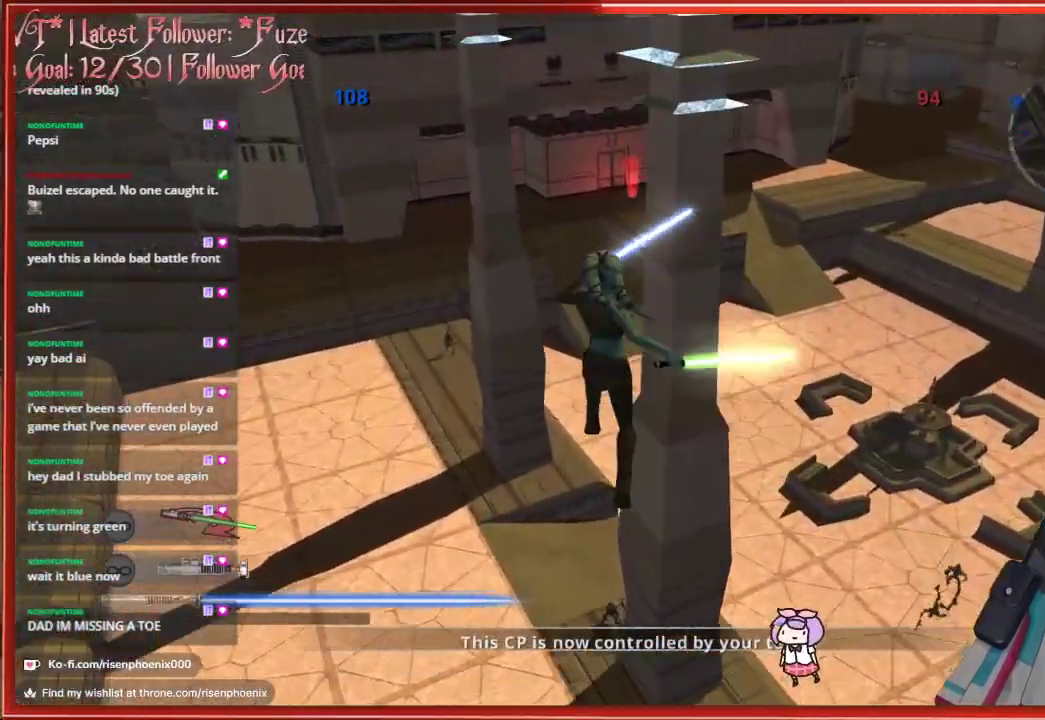
Gameplay with a controller (Xbox layout); each line is a JSON object with the inputs held at the frame after it. "events" lists button and stick changes between this image and that frame as [ms after this image, input, new state], when the widget could be followed in between. Not read: SHARE.
{"buttons": [], "left_stick": "up-left", "right_stick": "center", "events": []}
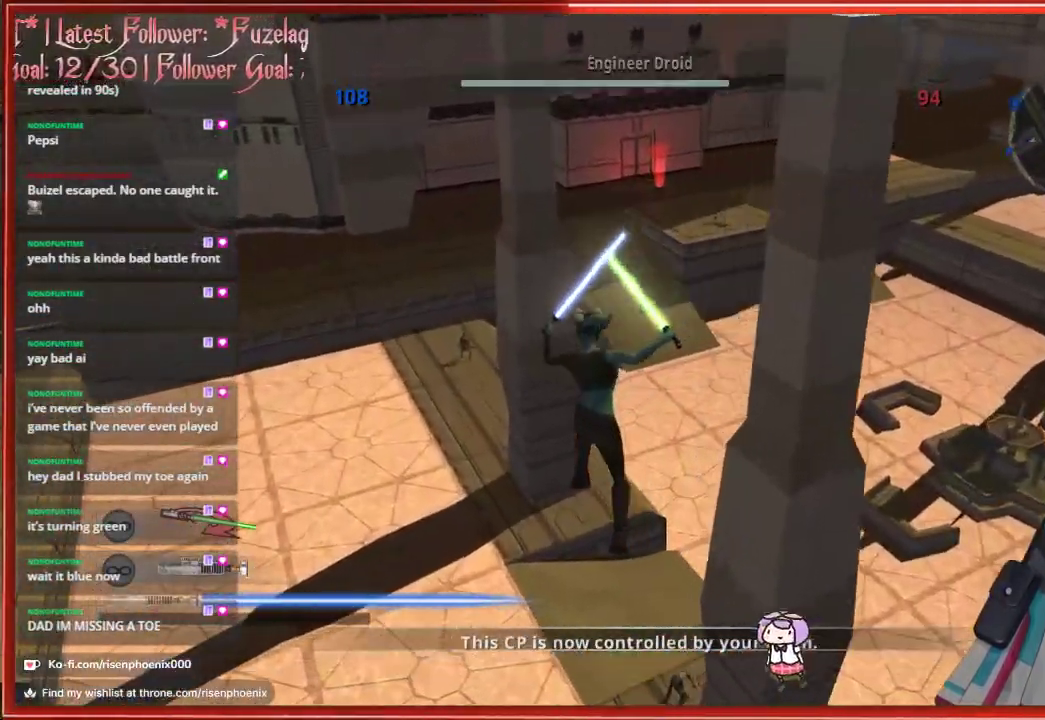
{"buttons": ["A"], "left_stick": "up-left", "right_stick": "center", "events": [[283, "A", "down"]]}
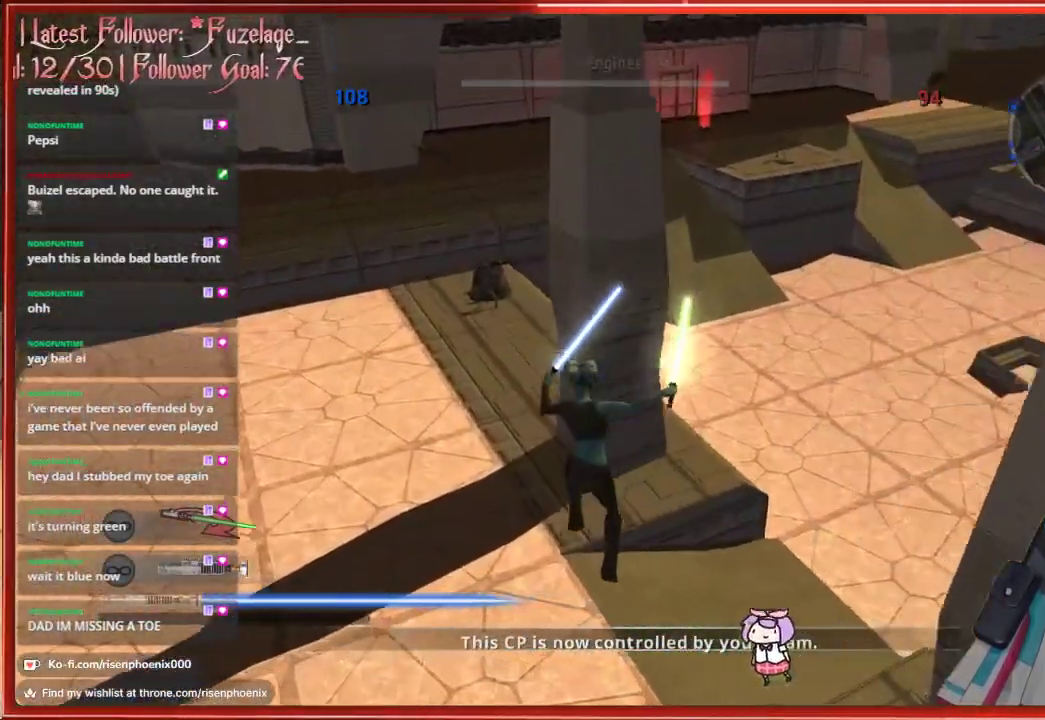
{"buttons": [], "left_stick": "up-left", "right_stick": "up-left", "events": [[33, "A", "up"], [483, "right_stick", "up-left"]]}
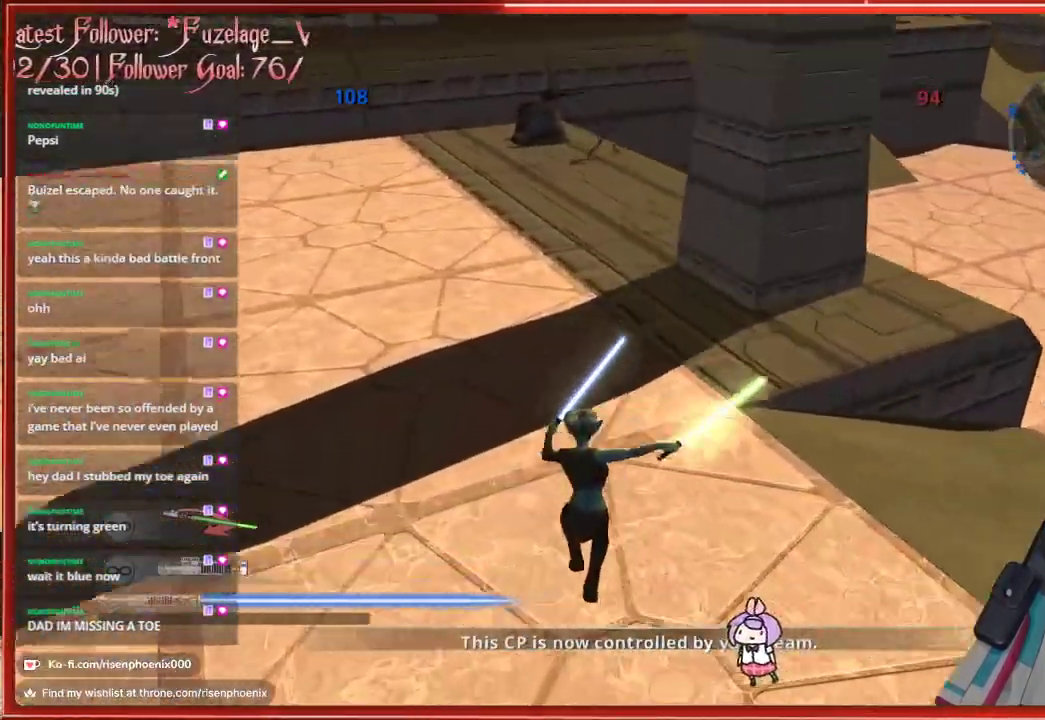
{"buttons": ["L3"], "left_stick": "up", "right_stick": "up-left", "events": [[100, "left_stick", "up"], [367, "L3", "down"]]}
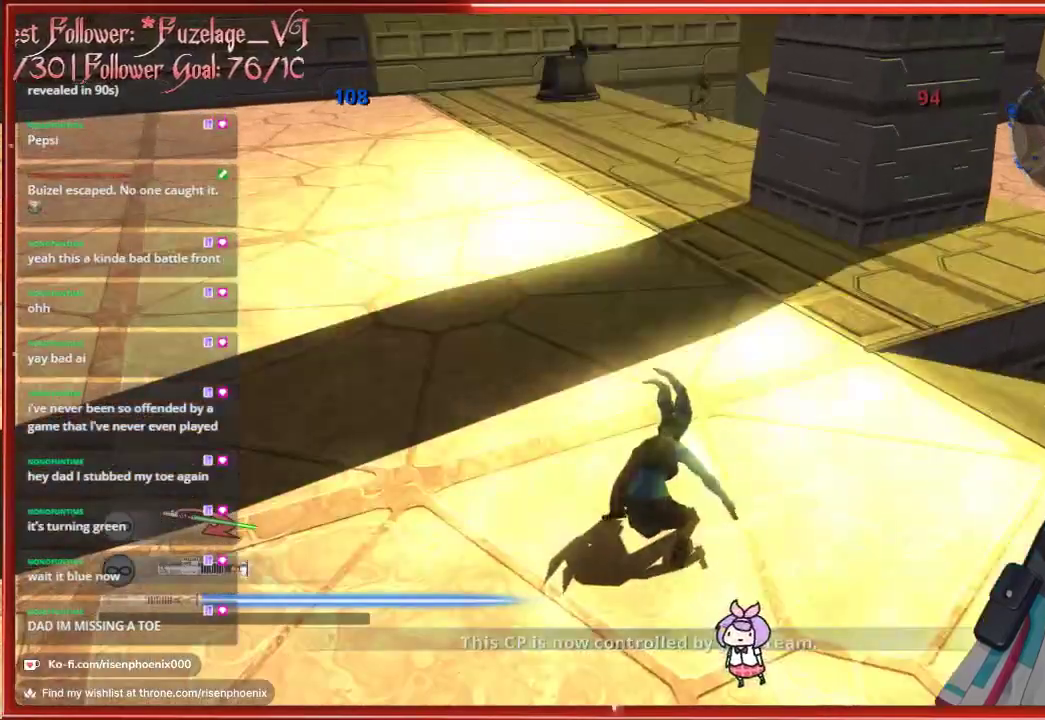
{"buttons": [], "left_stick": "up", "right_stick": "center", "events": [[67, "L3", "up"], [433, "right_stick", "center"]]}
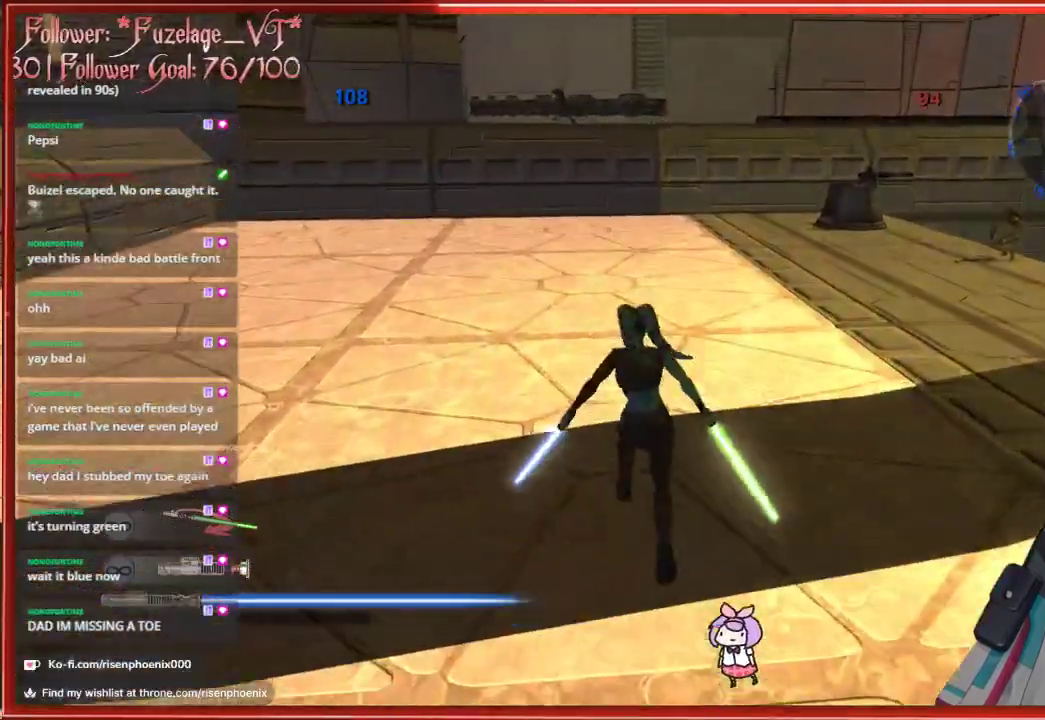
{"buttons": [], "left_stick": "up", "right_stick": "center", "events": [[67, "L3", "down"], [100, "right_stick", "right"], [250, "L3", "up"], [333, "right_stick", "center"]]}
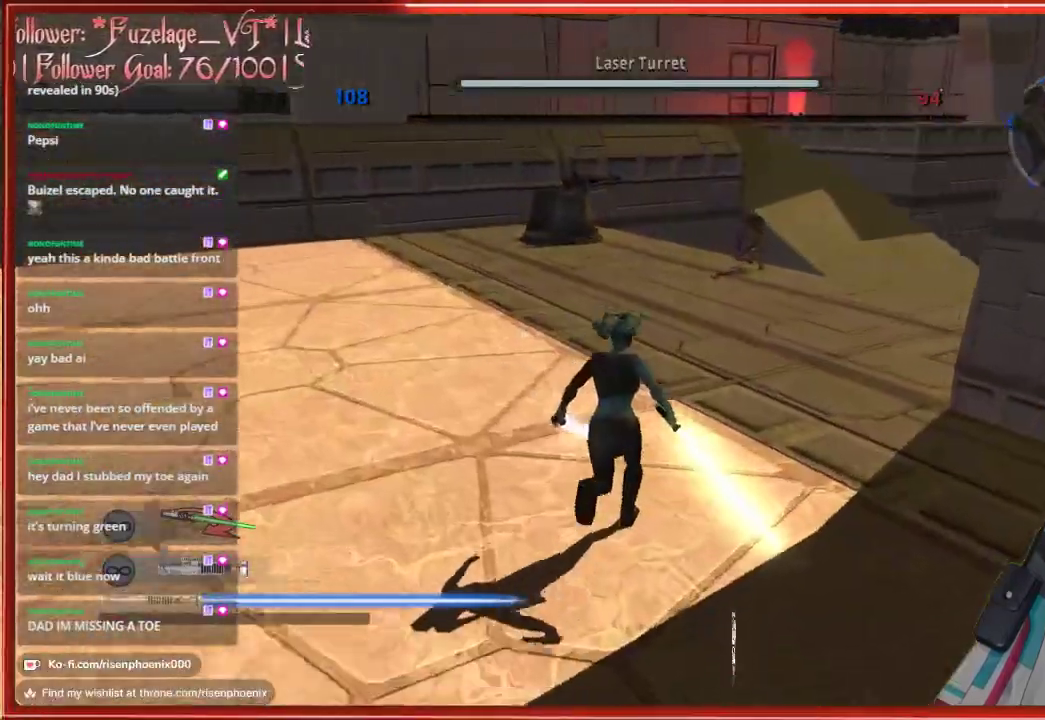
{"buttons": [], "left_stick": "up", "right_stick": "center", "events": []}
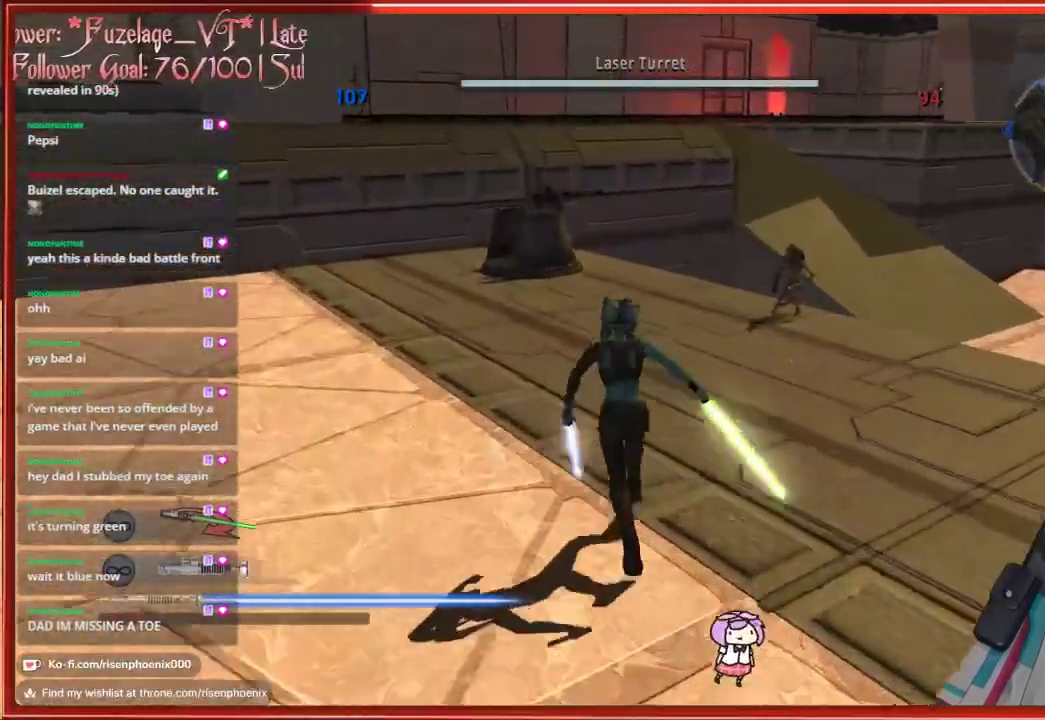
{"buttons": ["R2"], "left_stick": "up-right", "right_stick": "center", "events": [[50, "left_stick", "up-right"], [483, "R2", "down"]]}
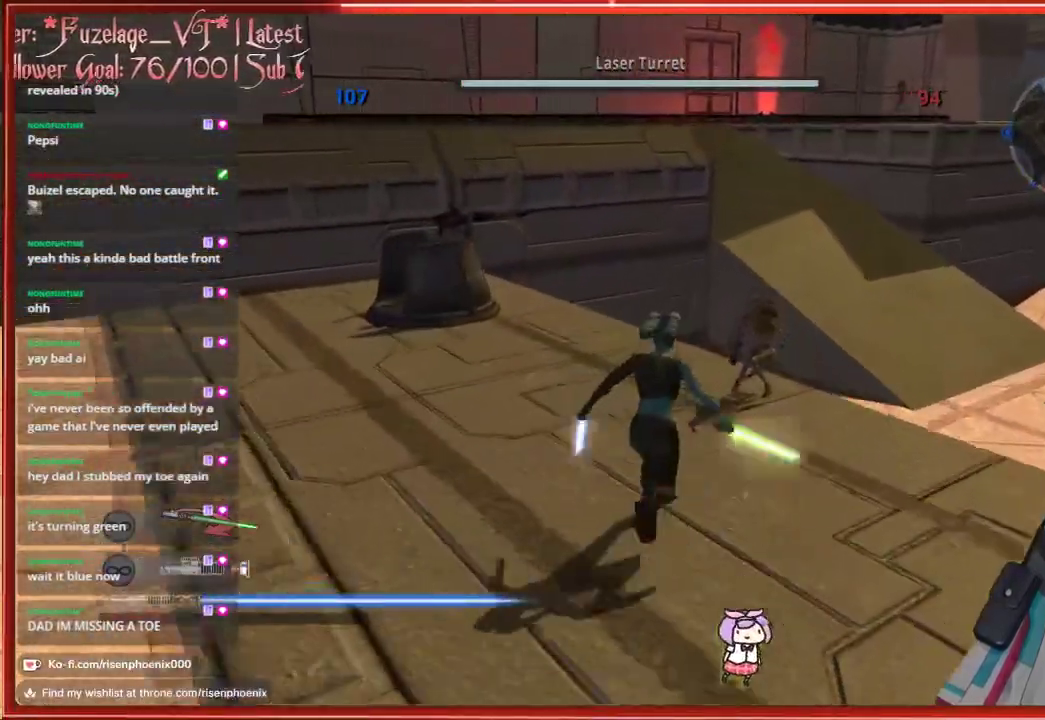
{"buttons": ["R2"], "left_stick": "up", "right_stick": "center", "events": [[133, "R2", "up"], [433, "R2", "down"], [433, "left_stick", "up"]]}
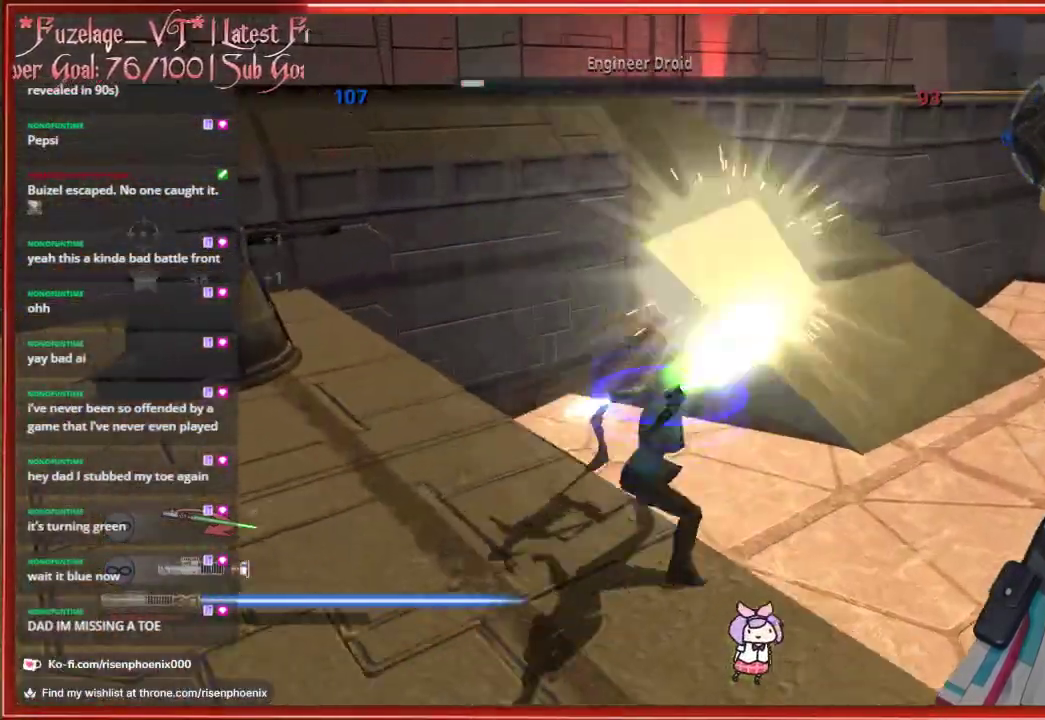
{"buttons": [], "left_stick": "up", "right_stick": "center", "events": [[50, "R2", "up"], [100, "left_stick", "up-left"], [133, "right_stick", "left"], [200, "R2", "down"], [267, "R2", "up"], [283, "left_stick", "up"], [283, "right_stick", "center"]]}
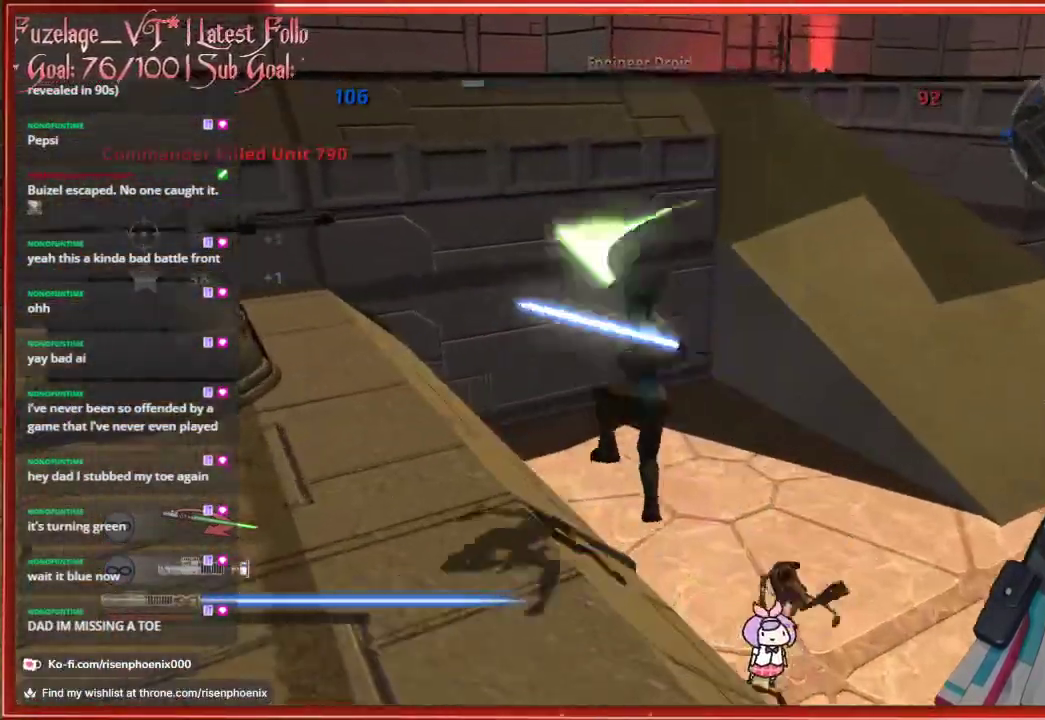
{"buttons": [], "left_stick": "up-right", "right_stick": "up-right", "events": [[67, "right_stick", "left"], [267, "right_stick", "center"], [417, "right_stick", "up-right"], [450, "left_stick", "up-right"]]}
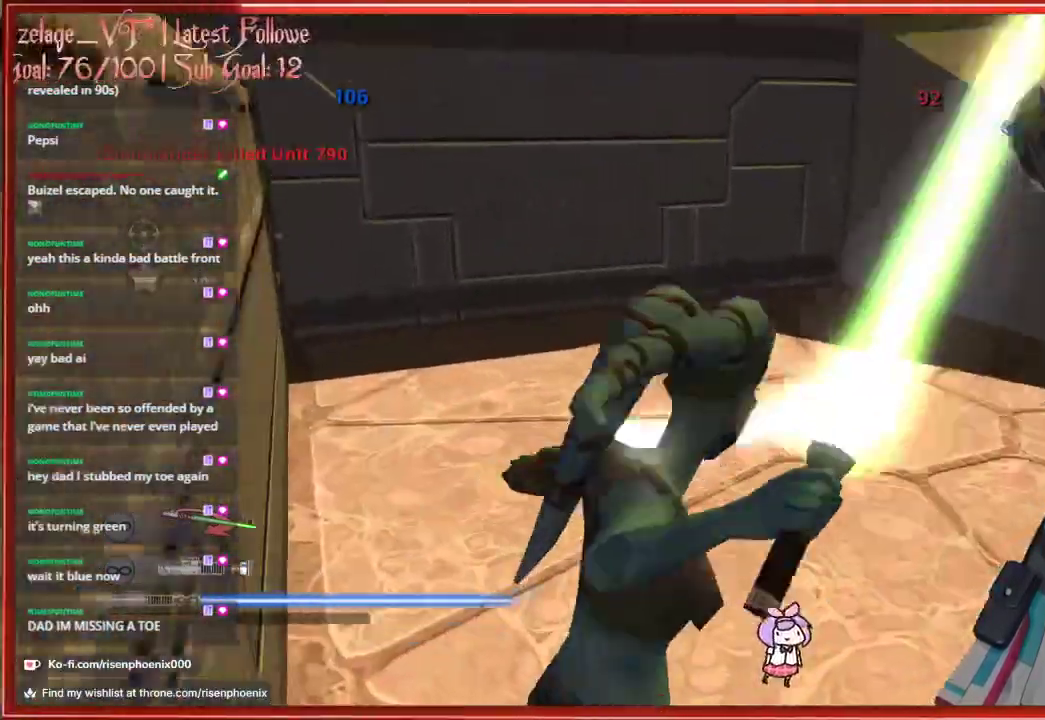
{"buttons": [], "left_stick": "up-right", "right_stick": "center", "events": [[183, "right_stick", "center"], [300, "A", "down"], [467, "A", "up"]]}
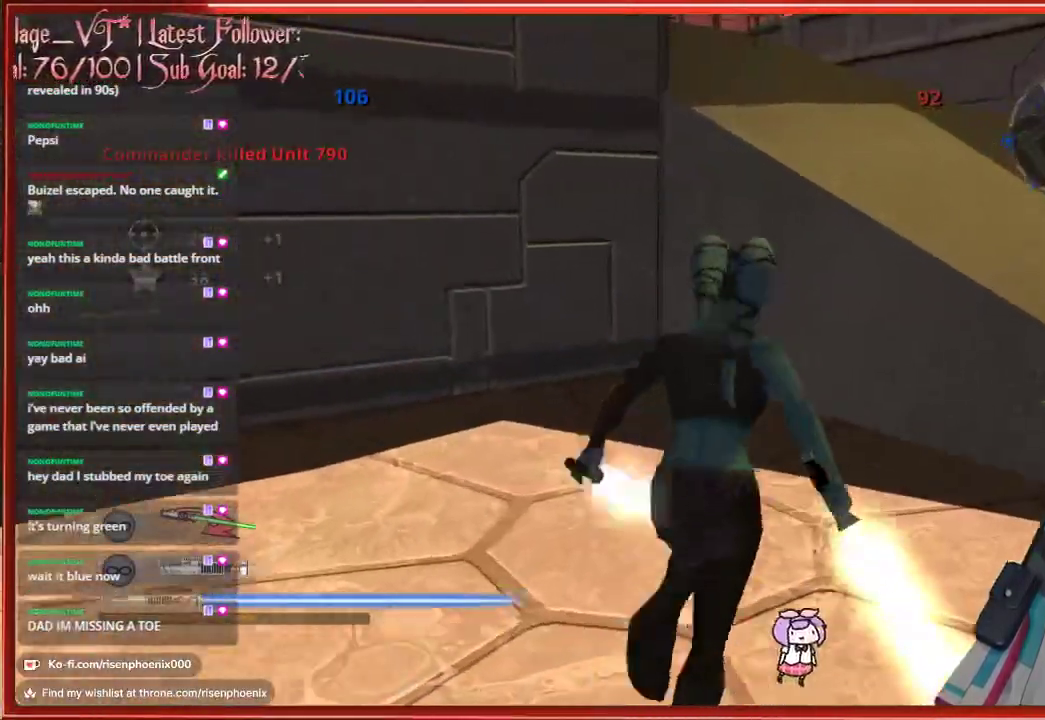
{"buttons": ["A"], "left_stick": "up", "right_stick": "center", "events": [[83, "left_stick", "up"], [133, "A", "down"], [333, "A", "up"], [483, "A", "down"]]}
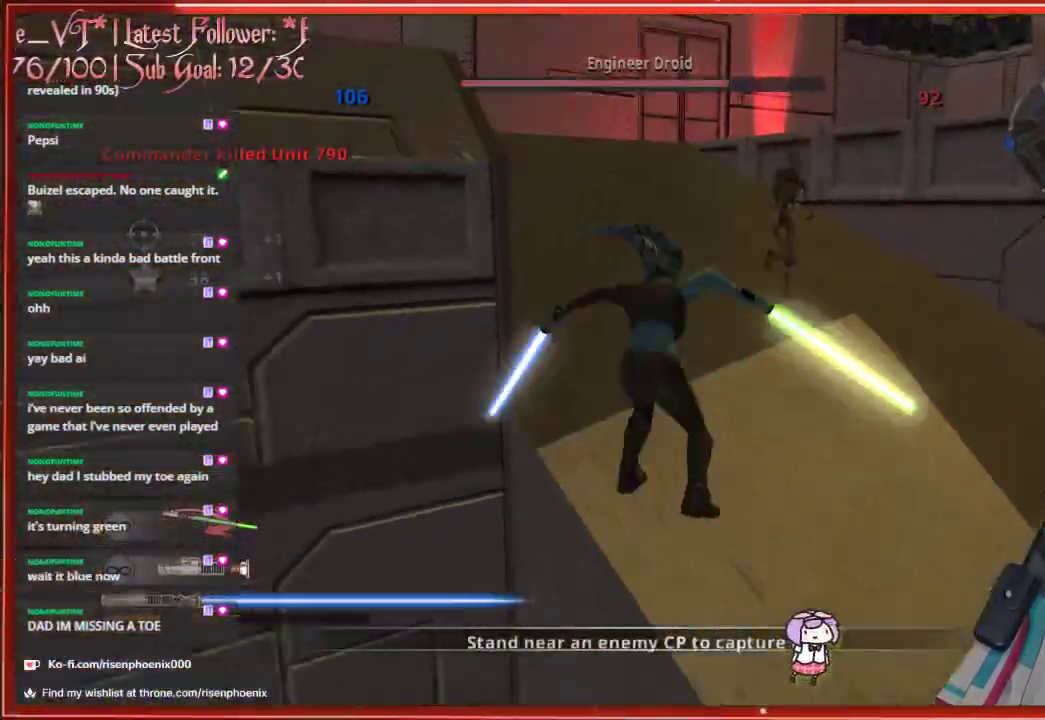
{"buttons": [], "left_stick": "up", "right_stick": "center", "events": [[133, "A", "up"]]}
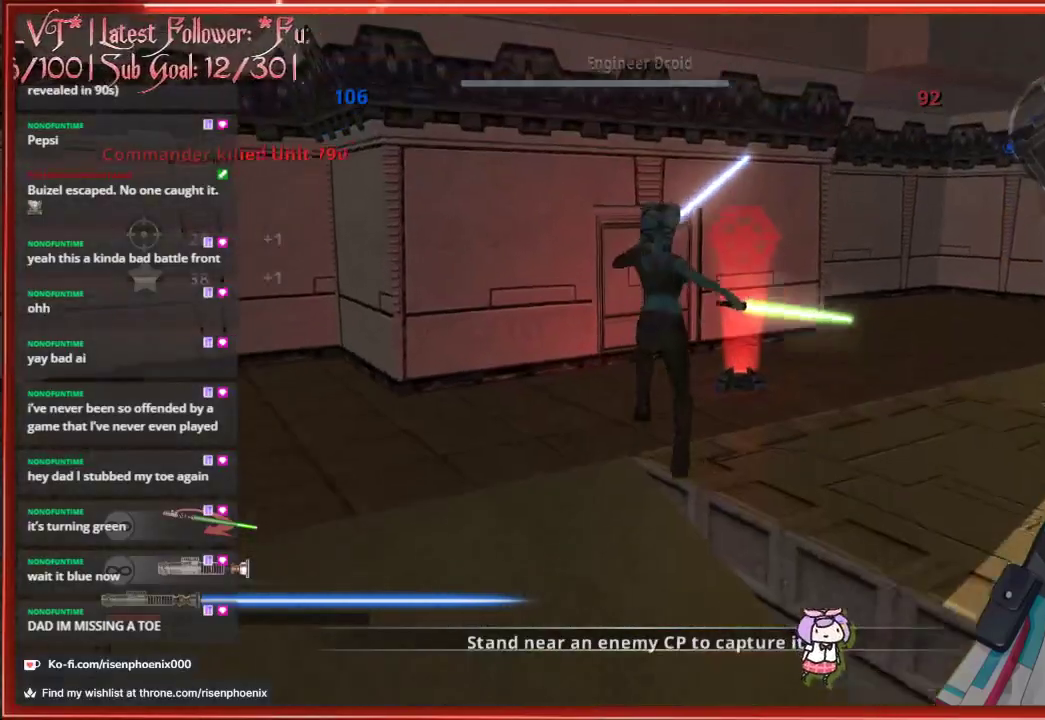
{"buttons": [], "left_stick": "up", "right_stick": "center", "events": []}
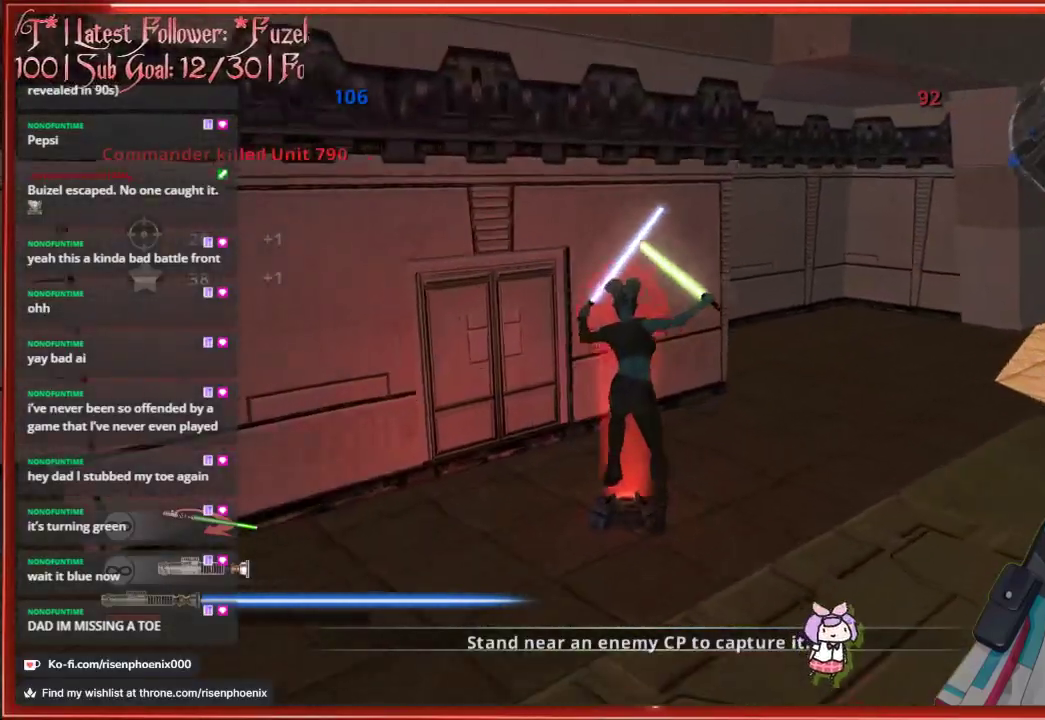
{"buttons": [], "left_stick": "up", "right_stick": "right", "events": [[383, "right_stick", "right"]]}
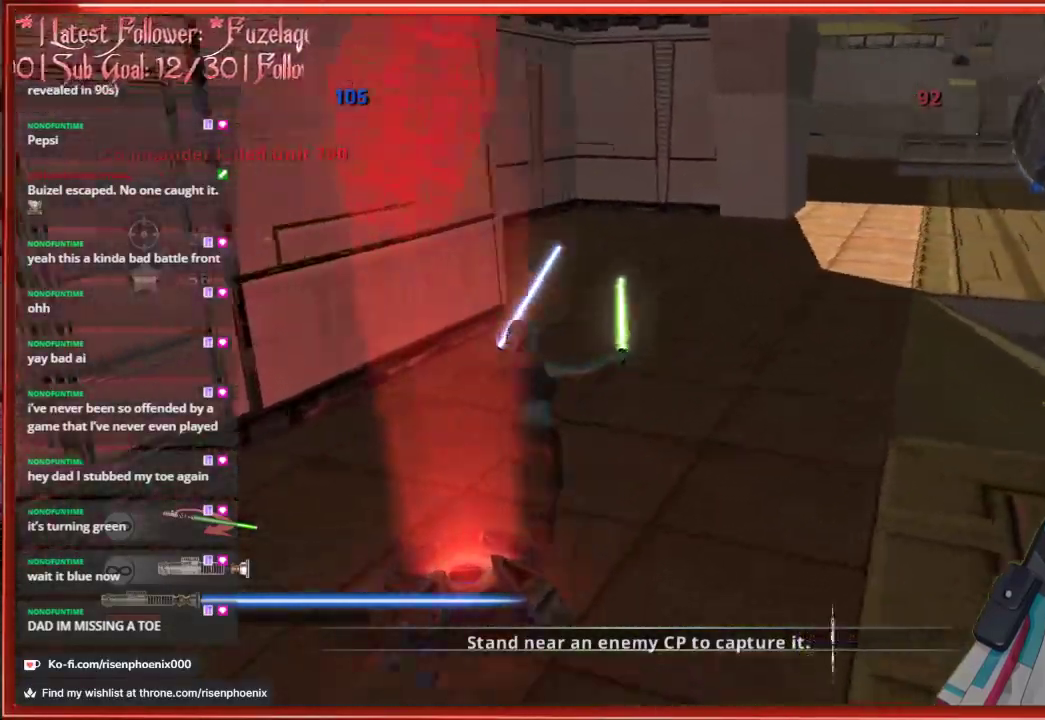
{"buttons": [], "left_stick": "left", "right_stick": "right", "events": [[250, "left_stick", "up-left"], [483, "left_stick", "left"]]}
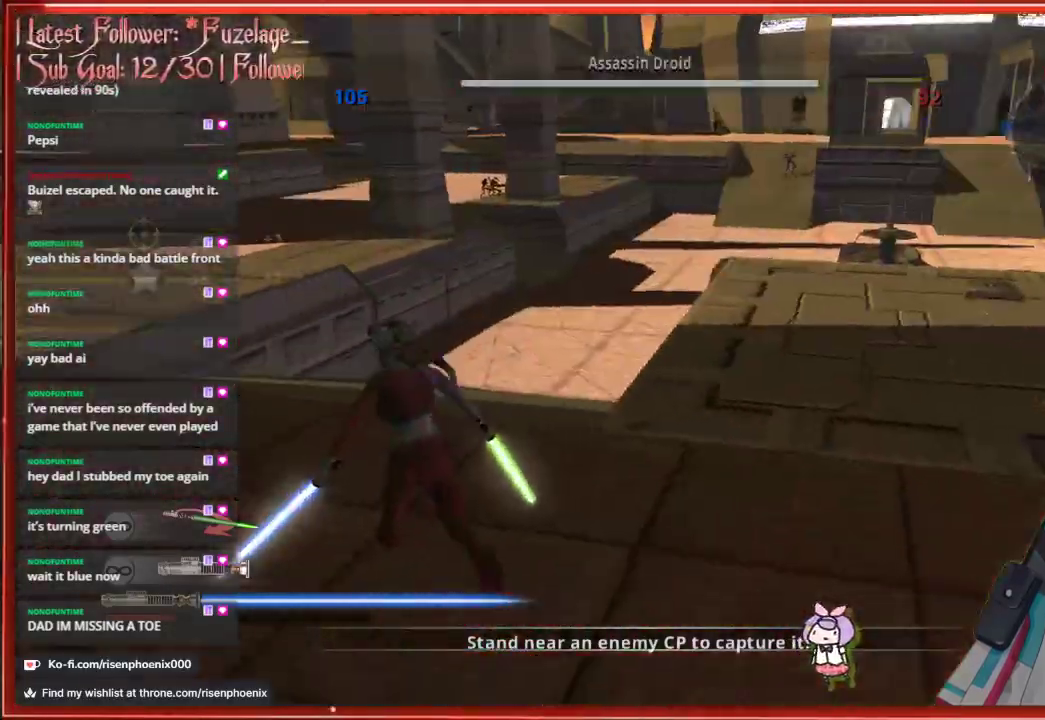
{"buttons": [], "left_stick": "left", "right_stick": "center", "events": [[283, "right_stick", "center"]]}
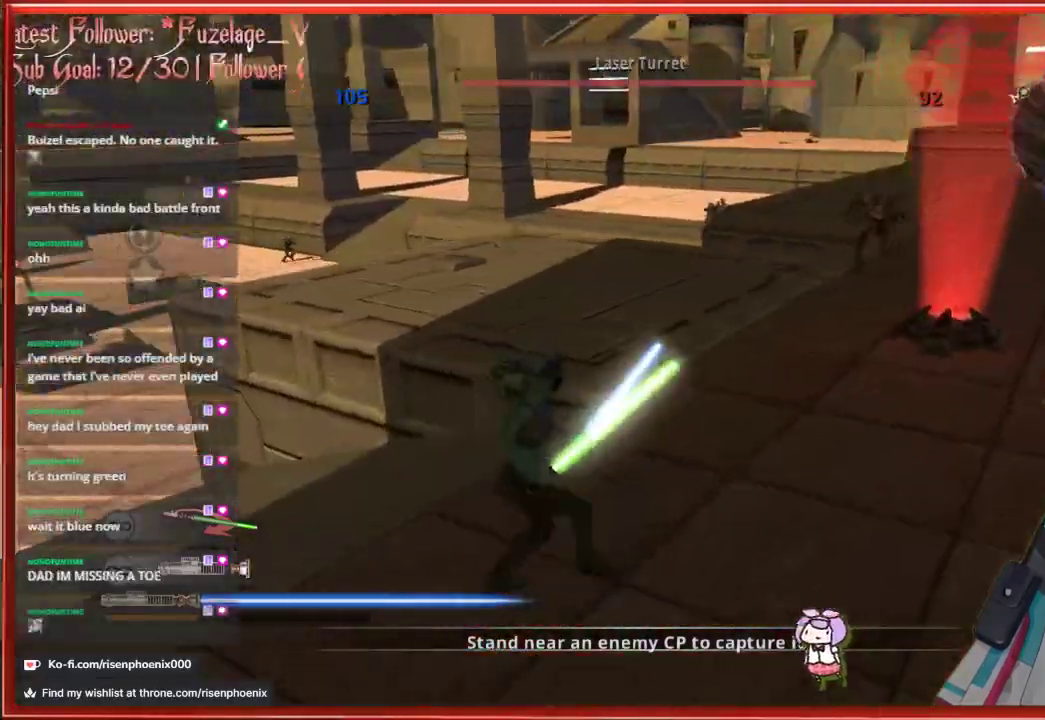
{"buttons": [], "left_stick": "right", "right_stick": "center", "events": [[250, "left_stick", "down"], [367, "left_stick", "right"]]}
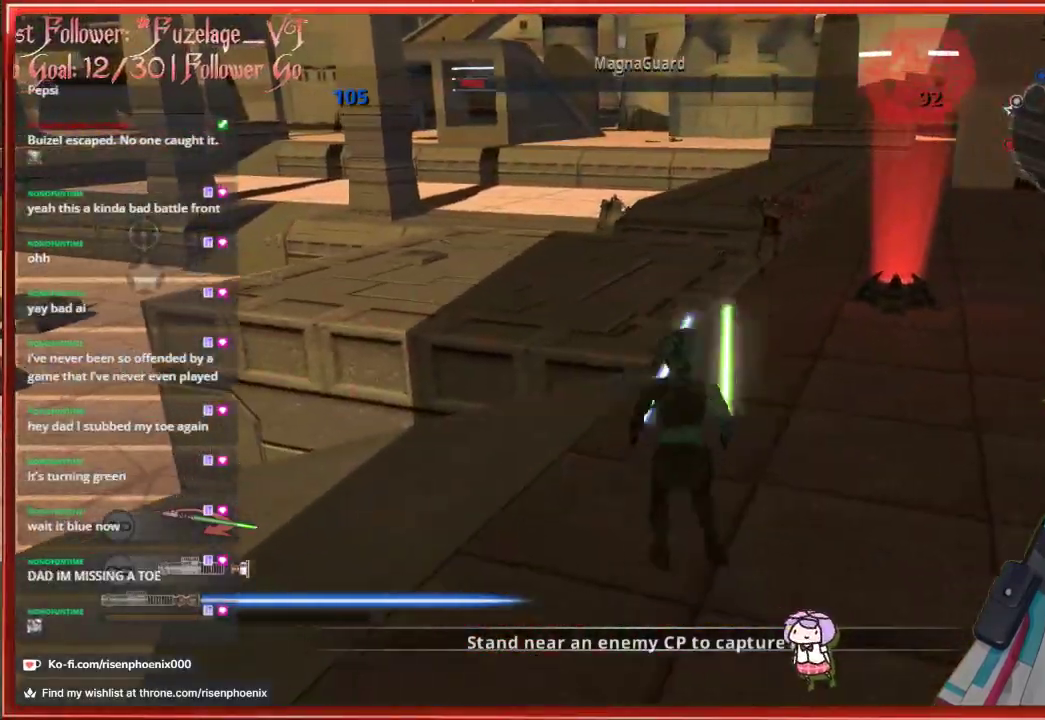
{"buttons": ["L2"], "left_stick": "up", "right_stick": "center", "events": [[67, "L2", "down"], [83, "left_stick", "up"]]}
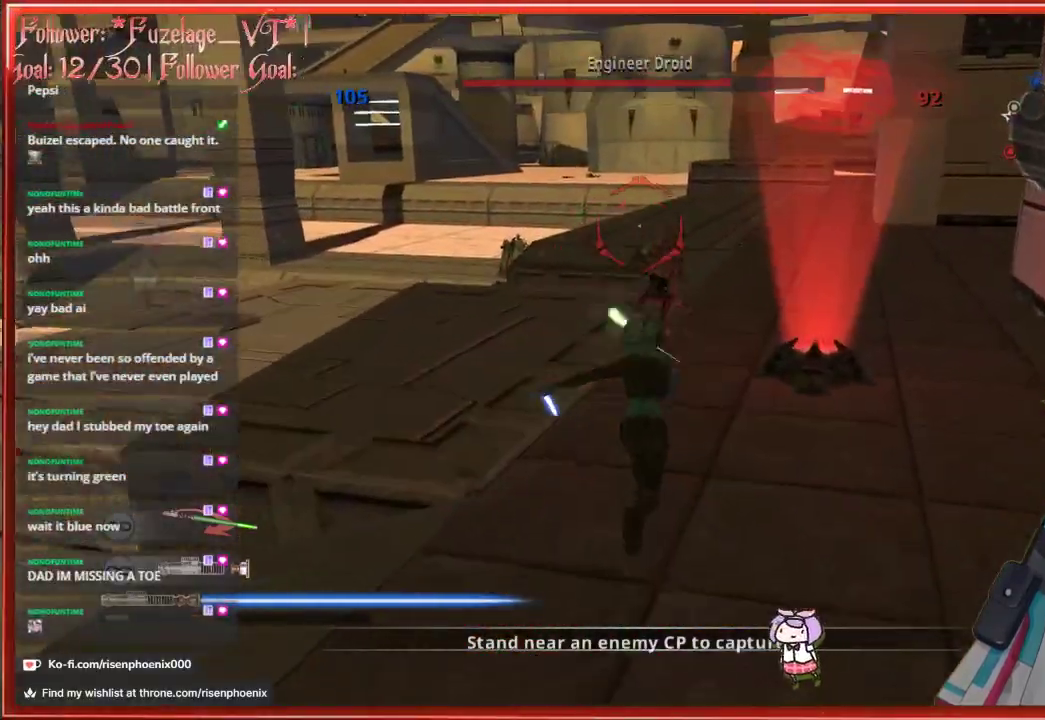
{"buttons": [], "left_stick": "up", "right_stick": "center", "events": [[217, "L2", "up"], [333, "left_stick", "up-left"], [500, "left_stick", "up"]]}
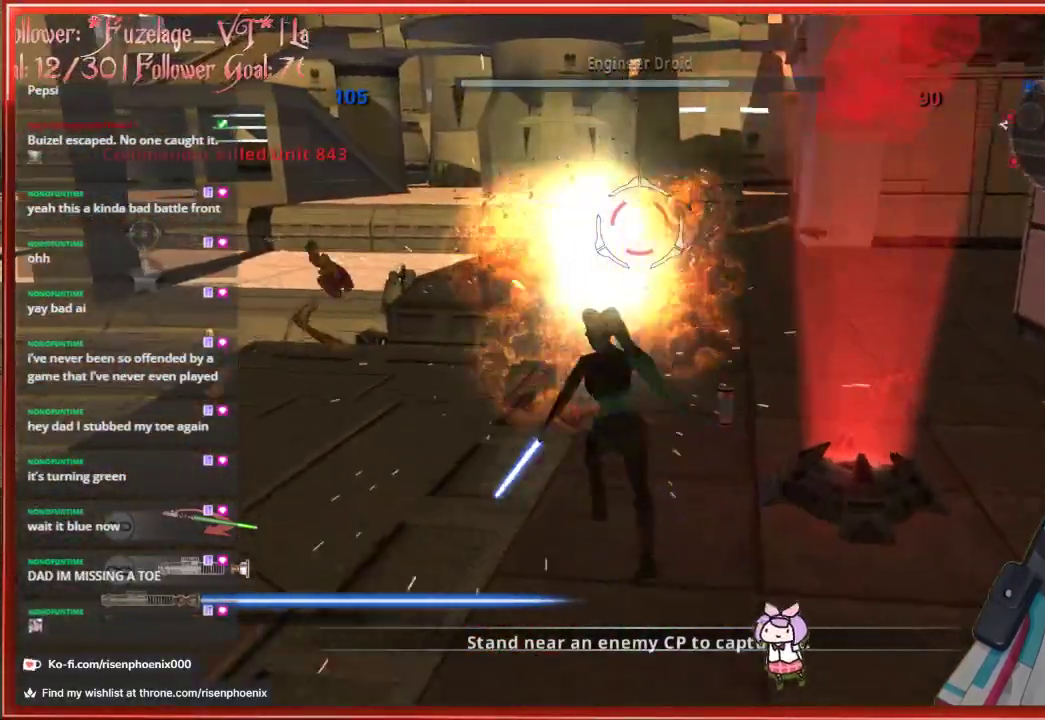
{"buttons": [], "left_stick": "up", "right_stick": "down", "events": [[367, "right_stick", "down"]]}
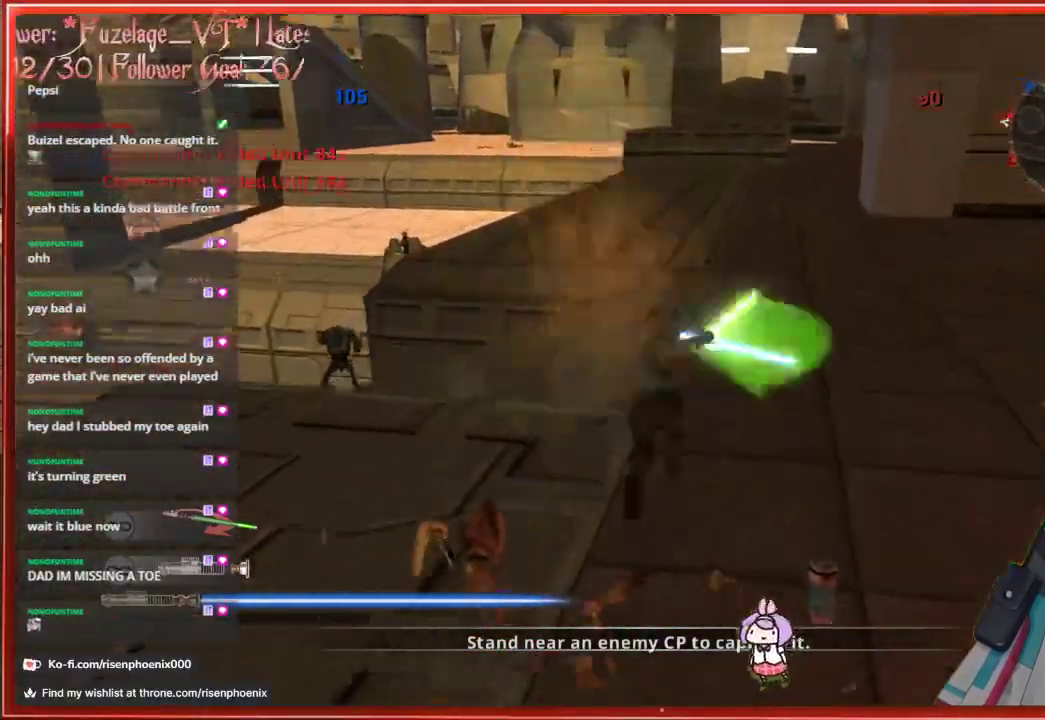
{"buttons": [], "left_stick": "up-right", "right_stick": "center", "events": [[200, "left_stick", "right"], [267, "left_stick", "down-right"], [300, "right_stick", "left"], [467, "left_stick", "up-right"], [467, "right_stick", "center"]]}
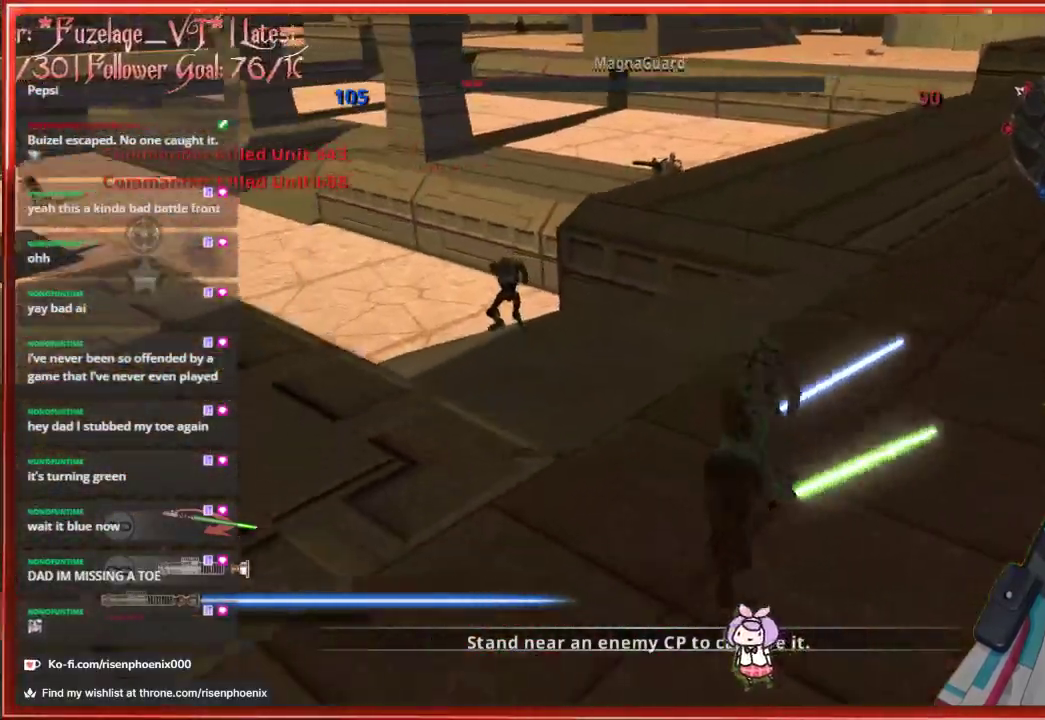
{"buttons": [], "left_stick": "up", "right_stick": "center", "events": [[17, "left_stick", "up"], [150, "right_stick", "down-left"], [417, "right_stick", "center"]]}
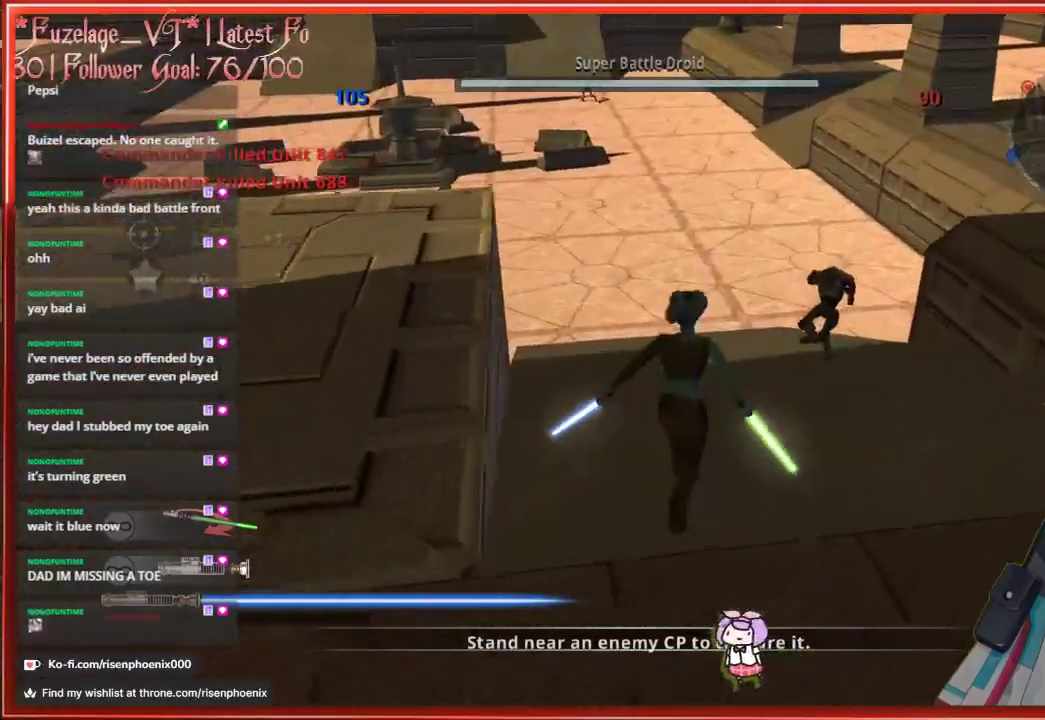
{"buttons": ["R2"], "left_stick": "up", "right_stick": "center", "events": [[417, "R2", "down"]]}
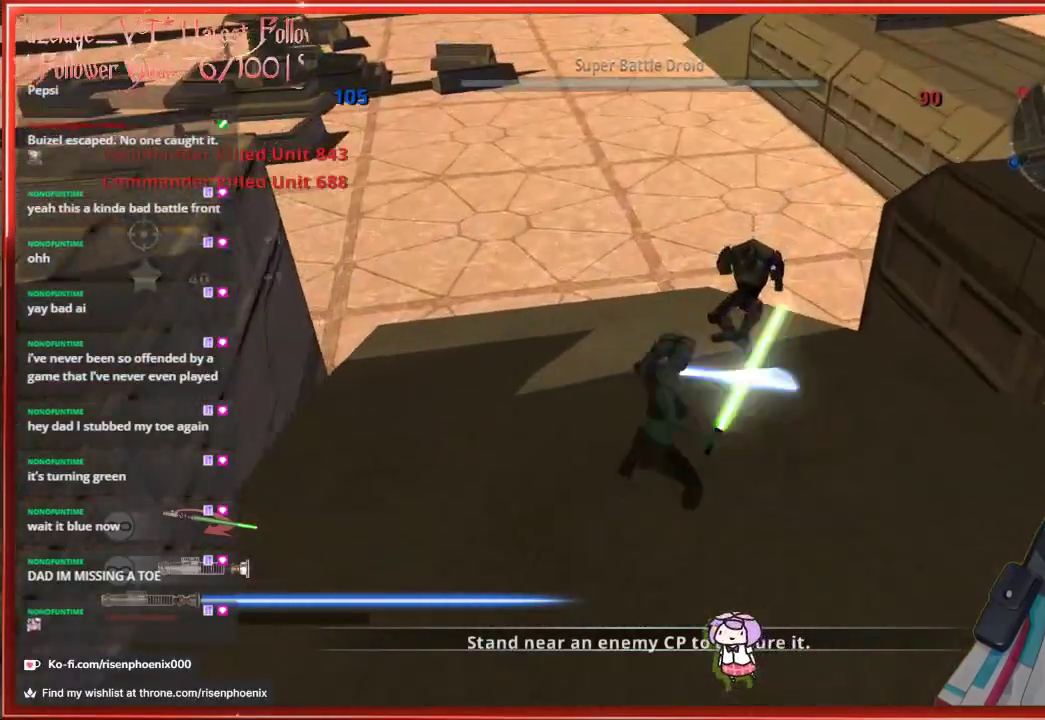
{"buttons": [], "left_stick": "up-left", "right_stick": "center", "events": [[50, "R2", "up"], [83, "left_stick", "up-right"], [167, "R2", "down"], [267, "R2", "up"], [317, "R2", "down"], [400, "R2", "up"], [433, "left_stick", "up-left"]]}
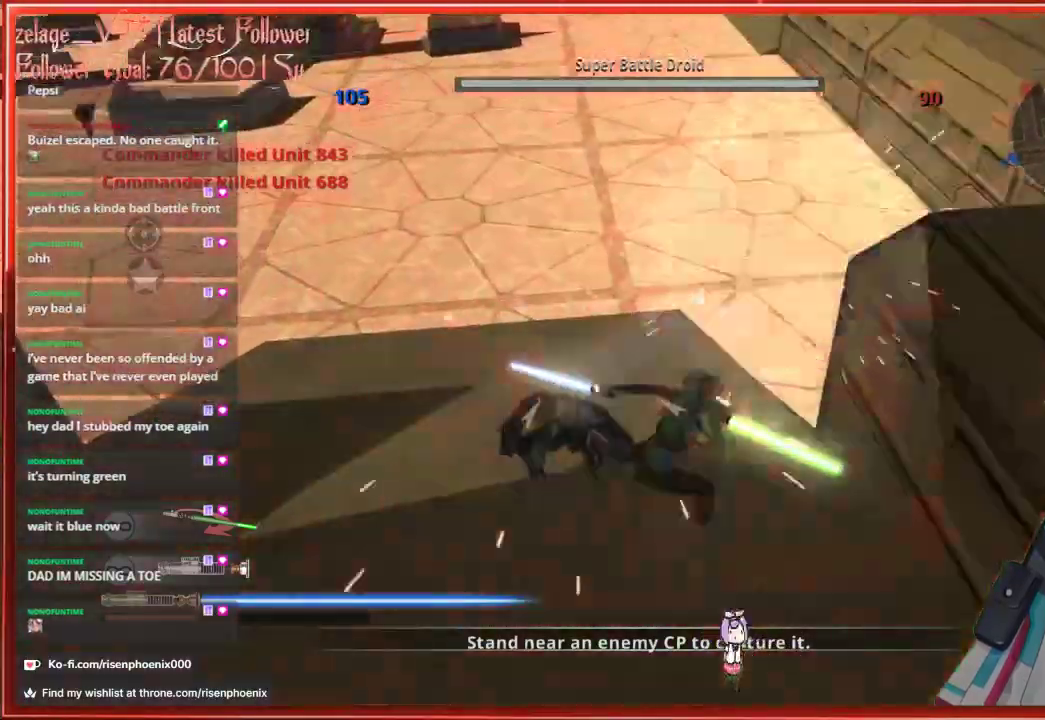
{"buttons": [], "left_stick": "down-left", "right_stick": "center", "events": [[100, "left_stick", "left"], [117, "right_stick", "down-left"], [200, "left_stick", "down-left"], [283, "right_stick", "left"], [483, "right_stick", "center"]]}